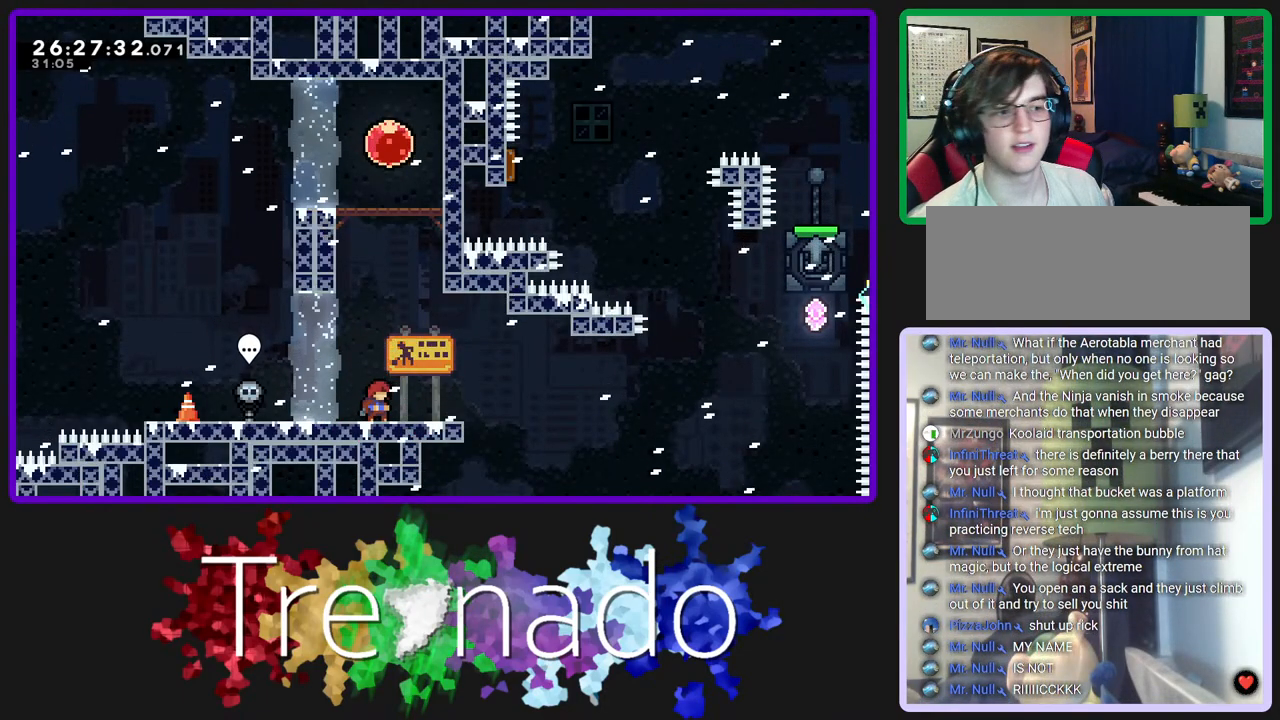
Gameplay with a controller (Xbox layout); each line is a JSON object with the inputs held at the frame after it (dt_ms = milliseconds from this image to that frame). "events" lists button and stick changes between this image and that frame as [ms after this image, input, new state], when the widget could be followed in between. Not read: L3 SELECT START.
{"dt_ms": 500, "buttons": ["A", "R2", "R3"], "left_stick": "center", "right_stick": "center", "events": [[67, "A", "down"], [217, "A", "up"], [217, "L2", "down"], [383, "L2", "up"], [400, "A", "down"]]}
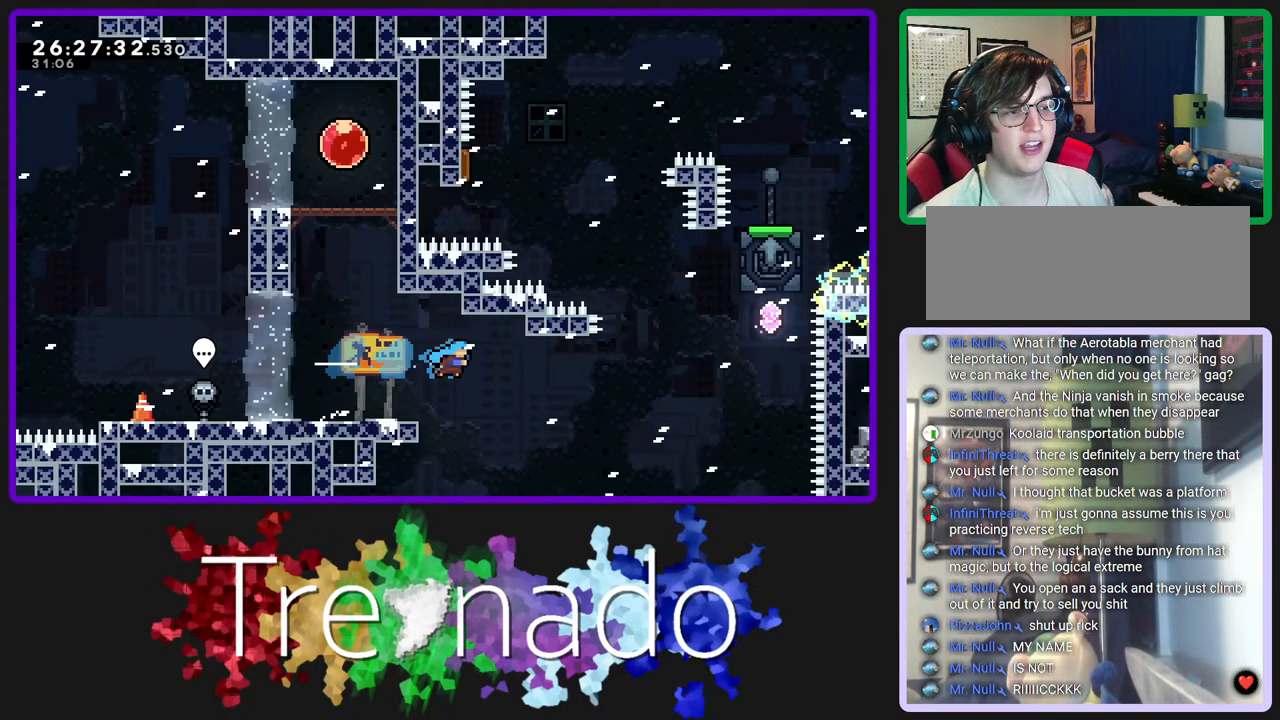
{"dt_ms": 500, "buttons": ["R2", "R3"], "left_stick": "center", "right_stick": "center", "events": [[333, "A", "up"]]}
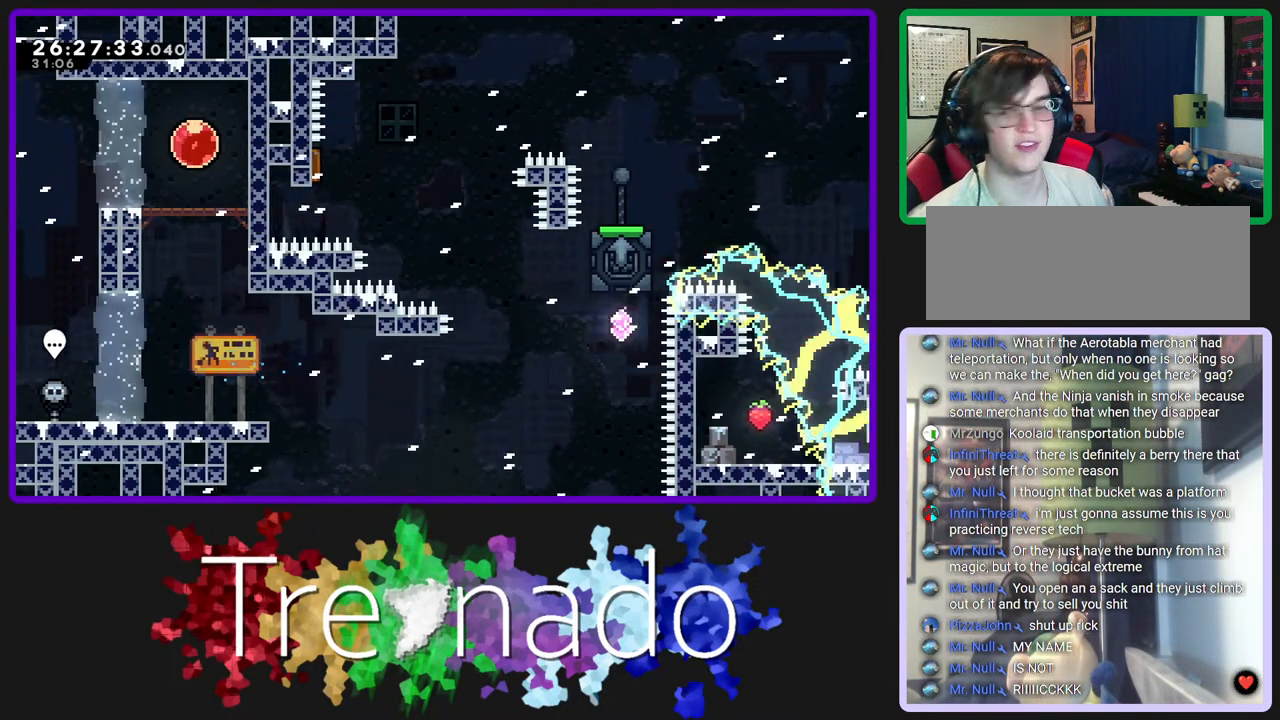
{"dt_ms": 500, "buttons": ["R2", "R3"], "left_stick": "center", "right_stick": "center", "events": [[67, "A", "down"], [200, "A", "up"]]}
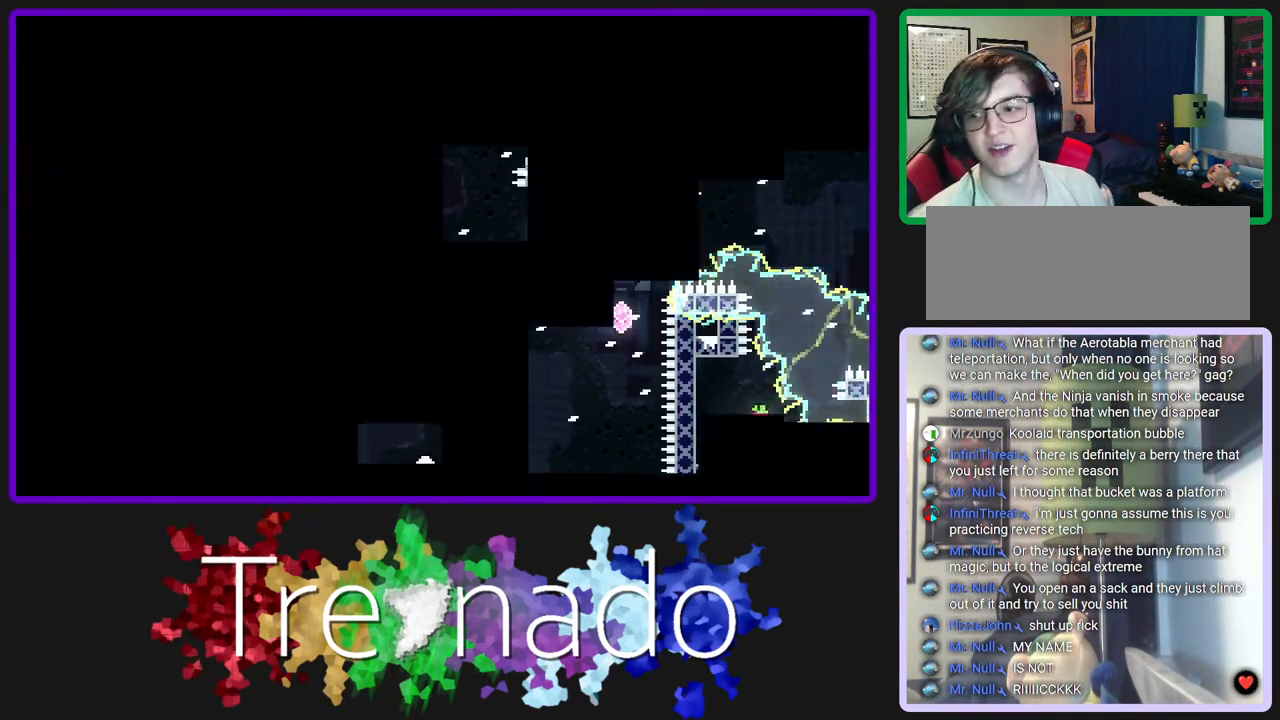
{"dt_ms": 500, "buttons": ["R2", "R3"], "left_stick": "center", "right_stick": "center", "events": []}
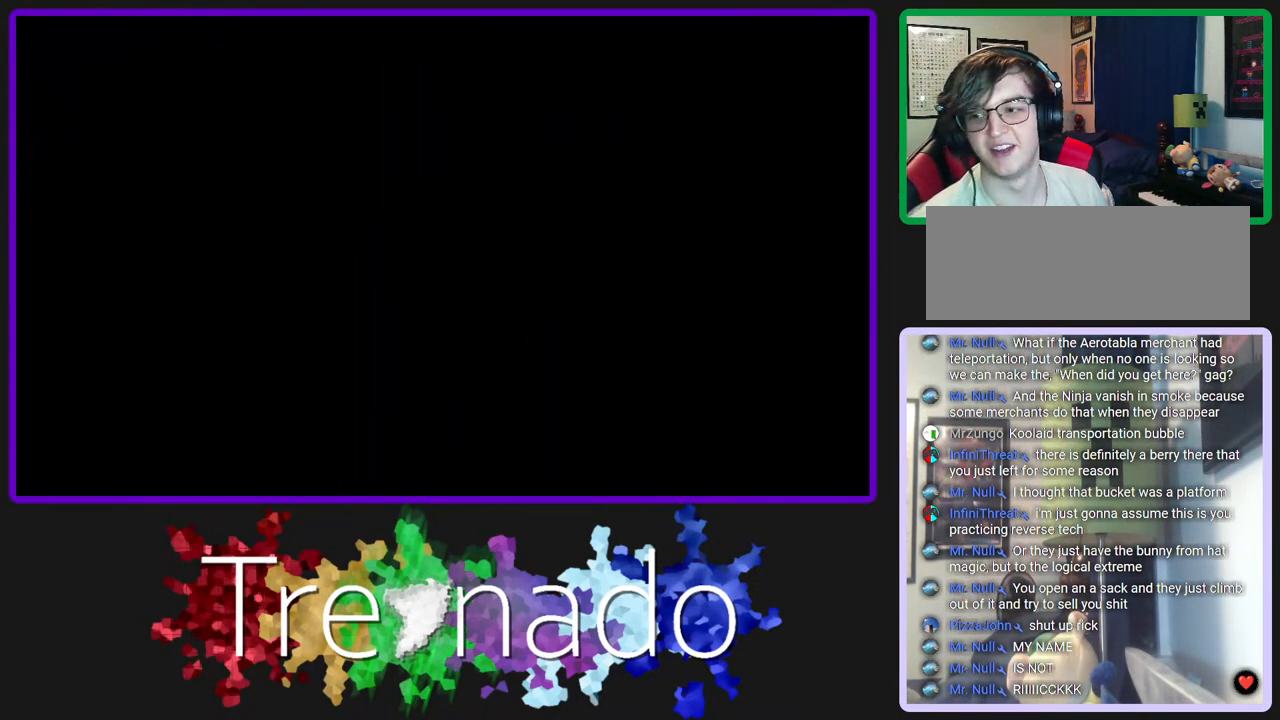
{"dt_ms": 500, "buttons": ["R2", "R3"], "left_stick": "center", "right_stick": "center", "events": [[367, "A", "down"], [500, "A", "up"]]}
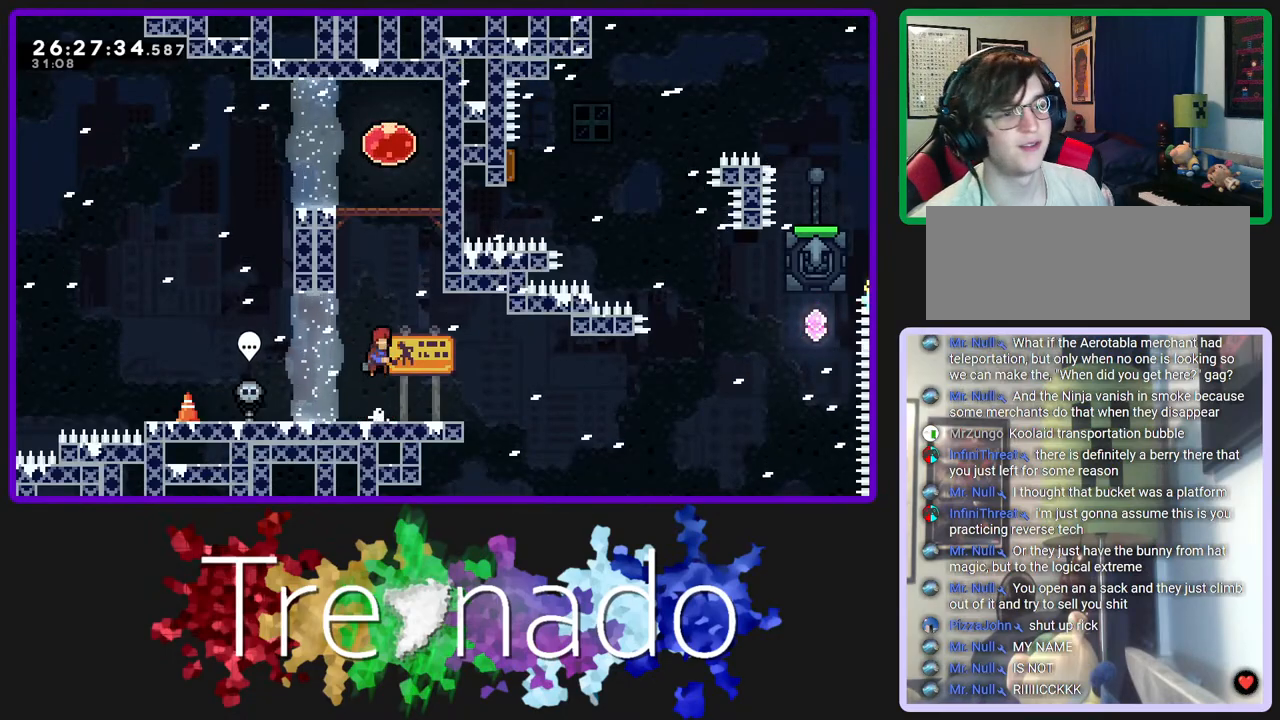
{"dt_ms": 500, "buttons": ["A", "R2", "R3"], "left_stick": "center", "right_stick": "center", "events": [[67, "L2", "down"], [217, "A", "down"], [233, "L2", "up"]]}
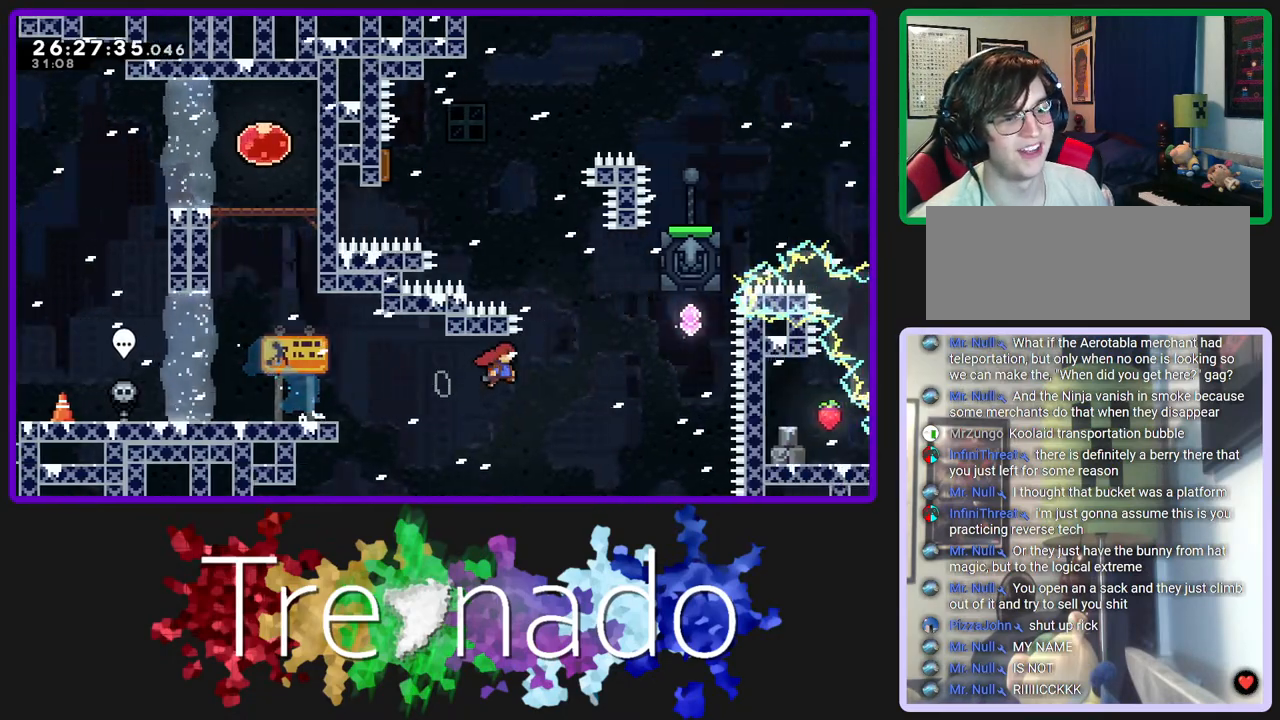
{"dt_ms": 500, "buttons": ["A", "R2", "R3", "DPAD_UP"], "left_stick": "center", "right_stick": "center", "events": [[183, "DPAD_UP", "down"], [183, "L2", "down"], [300, "L2", "up"]]}
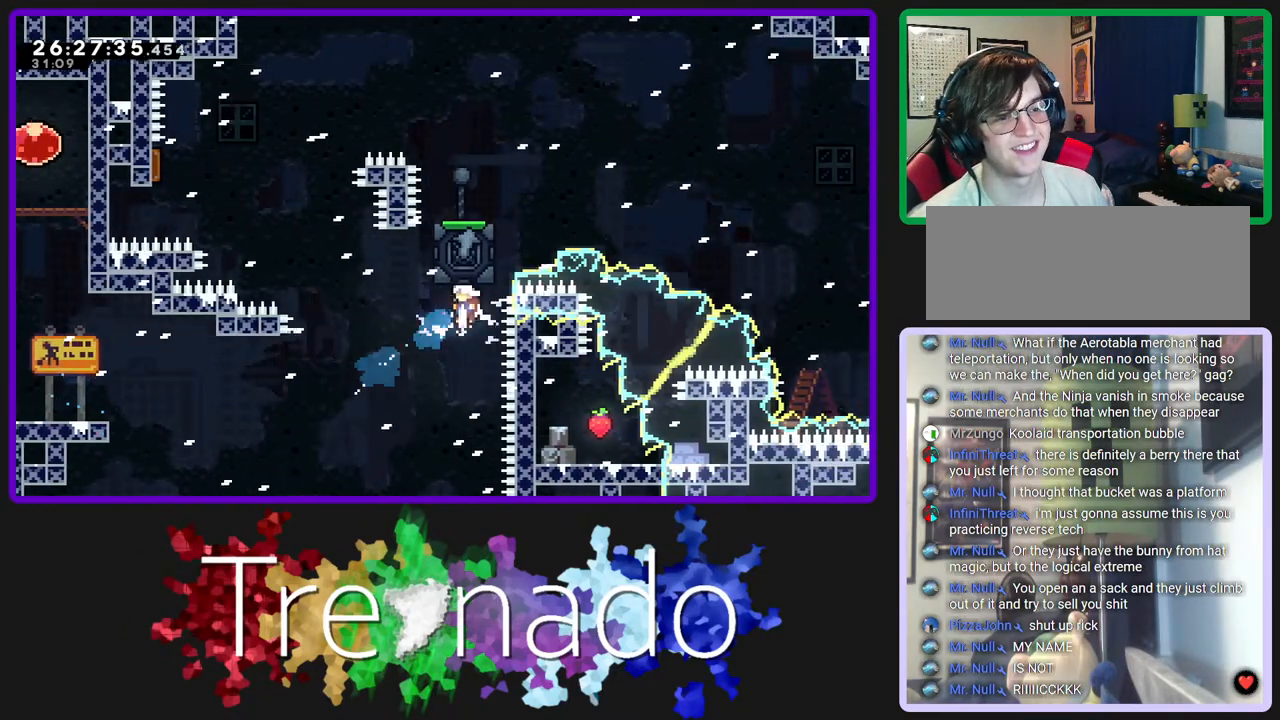
{"dt_ms": 500, "buttons": ["A", "R2", "R3", "DPAD_UP"], "left_stick": "center", "right_stick": "center", "events": [[167, "L2", "down"], [317, "L2", "up"]]}
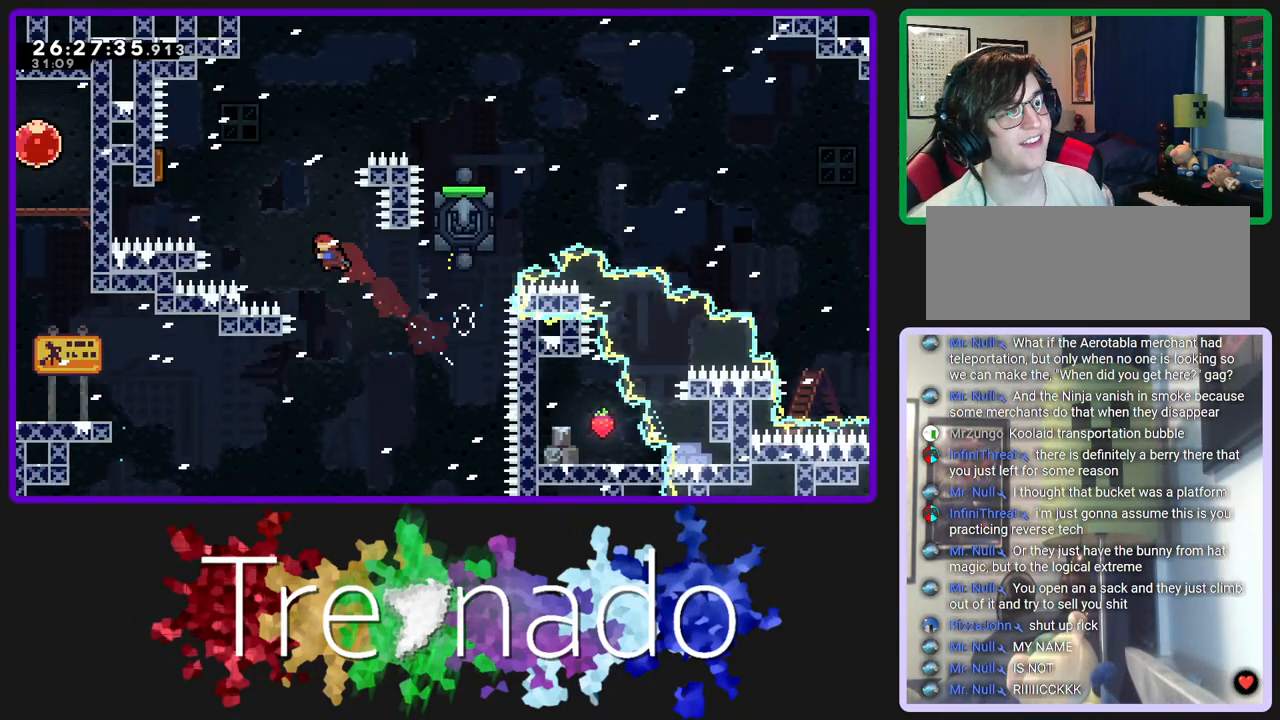
{"dt_ms": 500, "buttons": ["A", "R2", "R3", "DPAD_UP"], "left_stick": "center", "right_stick": "center", "events": [[83, "L2", "down"], [250, "L2", "up"]]}
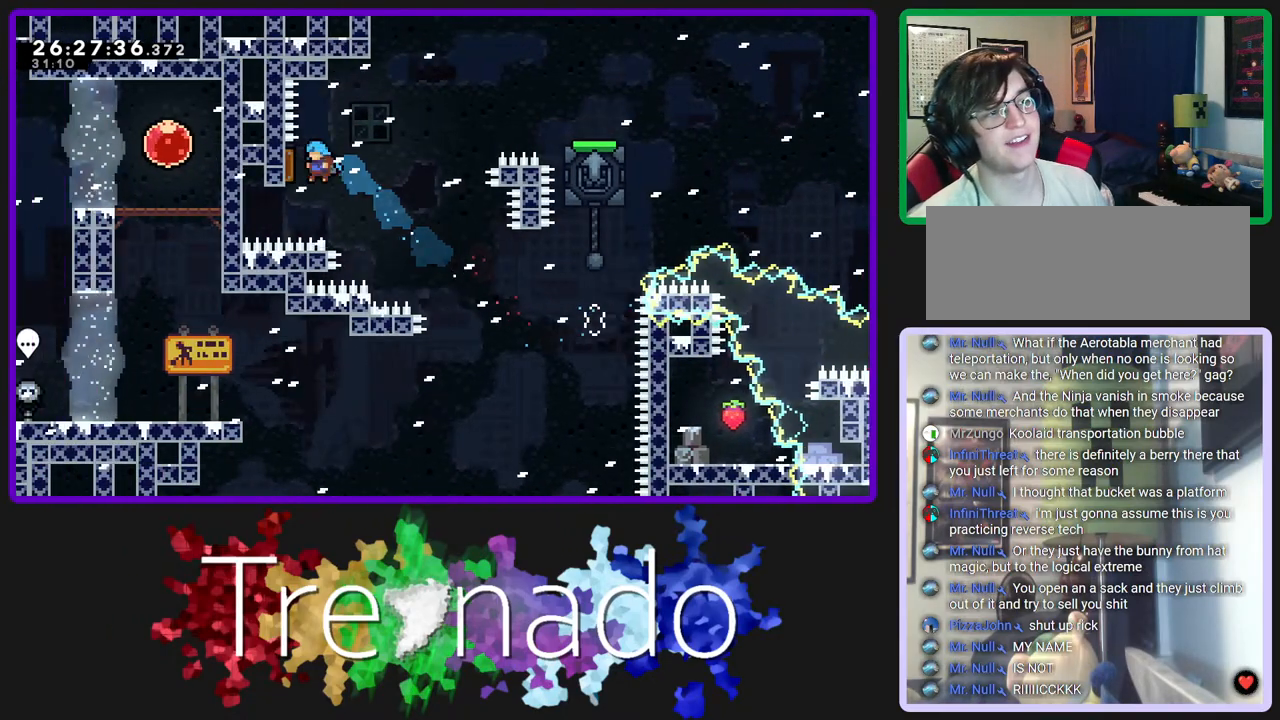
{"dt_ms": 500, "buttons": ["A", "R2", "R3"], "left_stick": "center", "right_stick": "center", "events": [[117, "DPAD_UP", "up"]]}
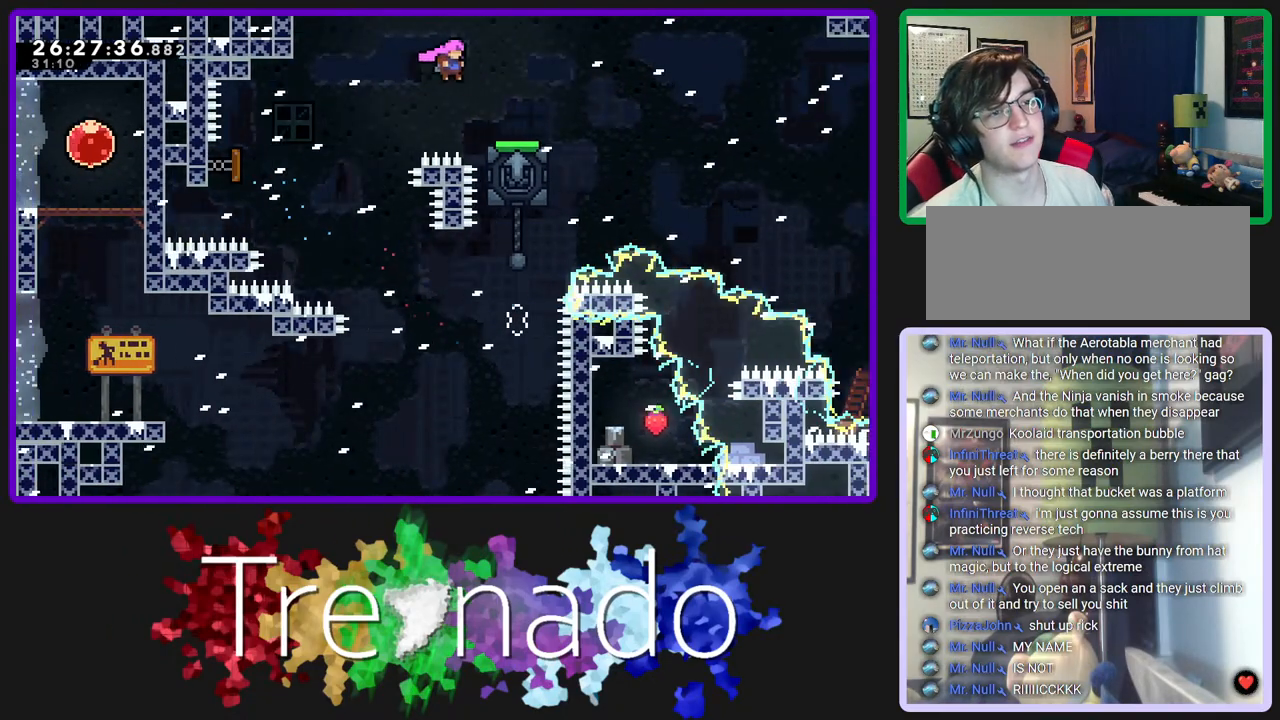
{"dt_ms": 500, "buttons": ["A", "R2", "R3"], "left_stick": "center", "right_stick": "center", "events": [[17, "L2", "down"], [50, "A", "up"], [167, "L2", "up"], [200, "A", "down"]]}
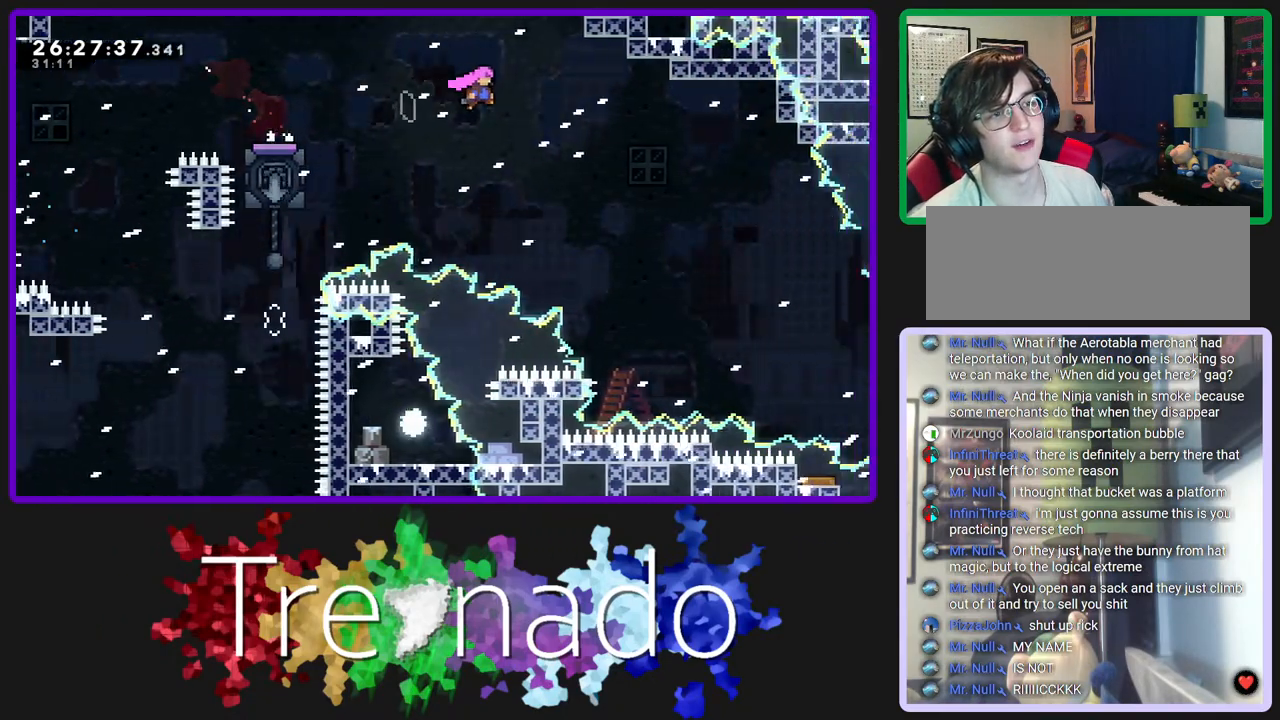
{"dt_ms": 500, "buttons": ["A", "R2", "R3"], "left_stick": "center", "right_stick": "center", "events": []}
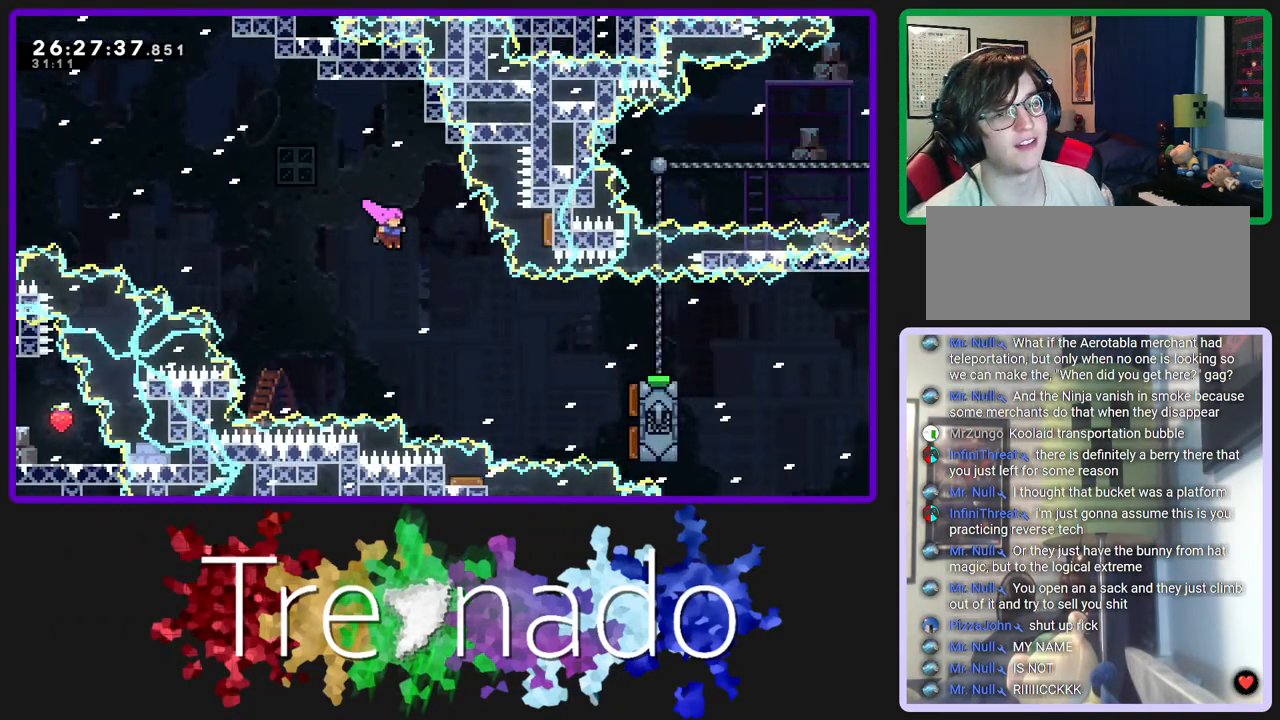
{"dt_ms": 500, "buttons": ["A", "R2", "R3"], "left_stick": "center", "right_stick": "center", "events": [[167, "L2", "down"], [367, "L2", "up"]]}
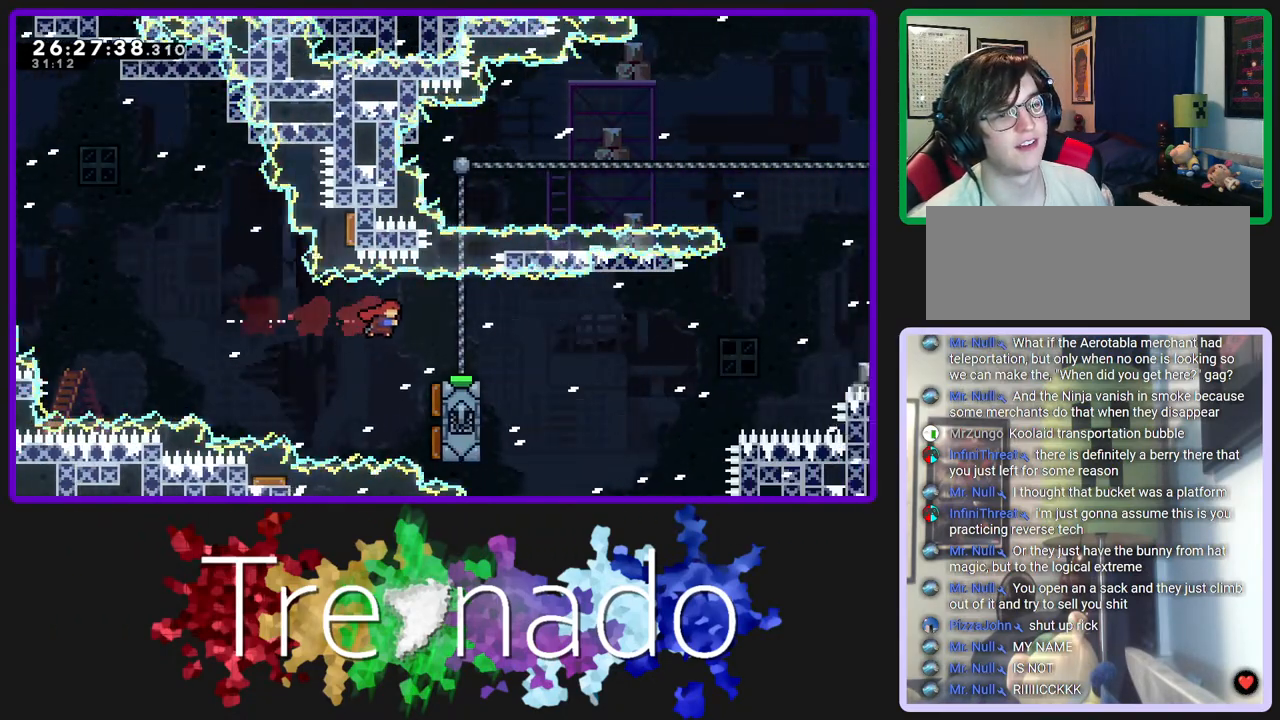
{"dt_ms": 500, "buttons": ["R2", "R3"], "left_stick": "center", "right_stick": "center", "events": [[267, "A", "up"]]}
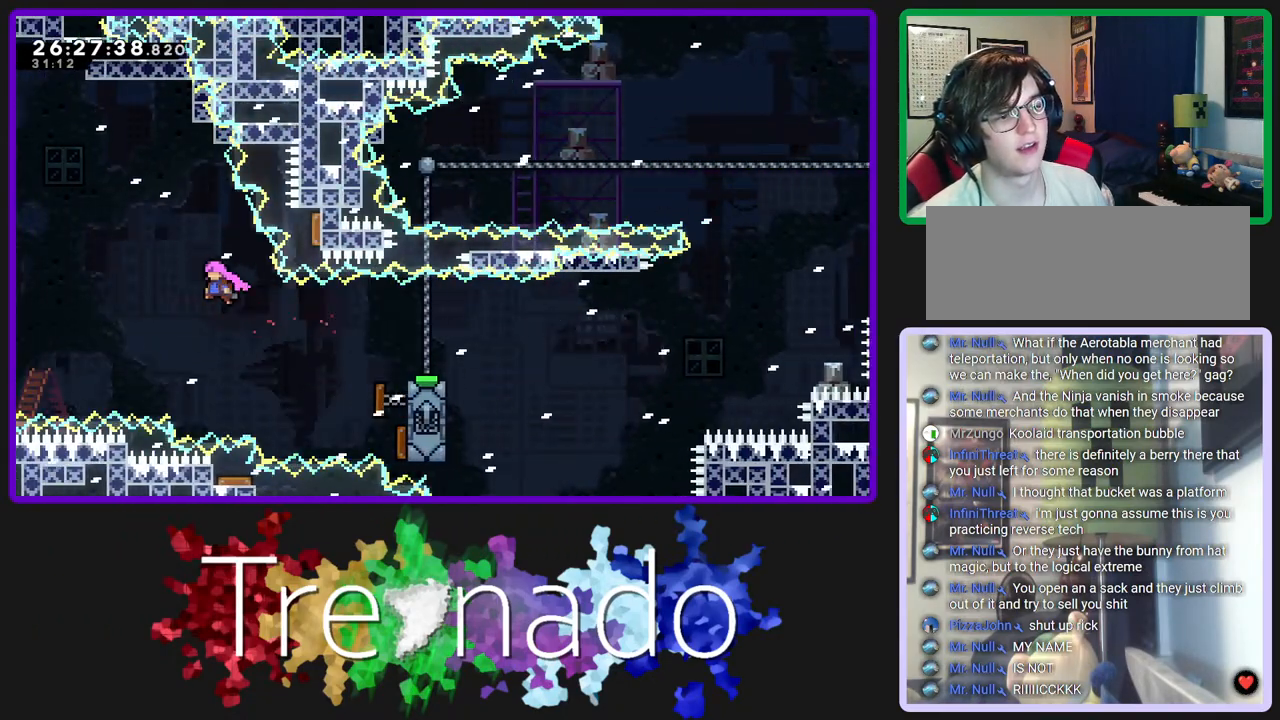
{"dt_ms": 500, "buttons": ["L2", "R2", "R3"], "left_stick": "center", "right_stick": "center", "events": [[183, "L2", "down"], [317, "L2", "up"], [450, "L2", "down"]]}
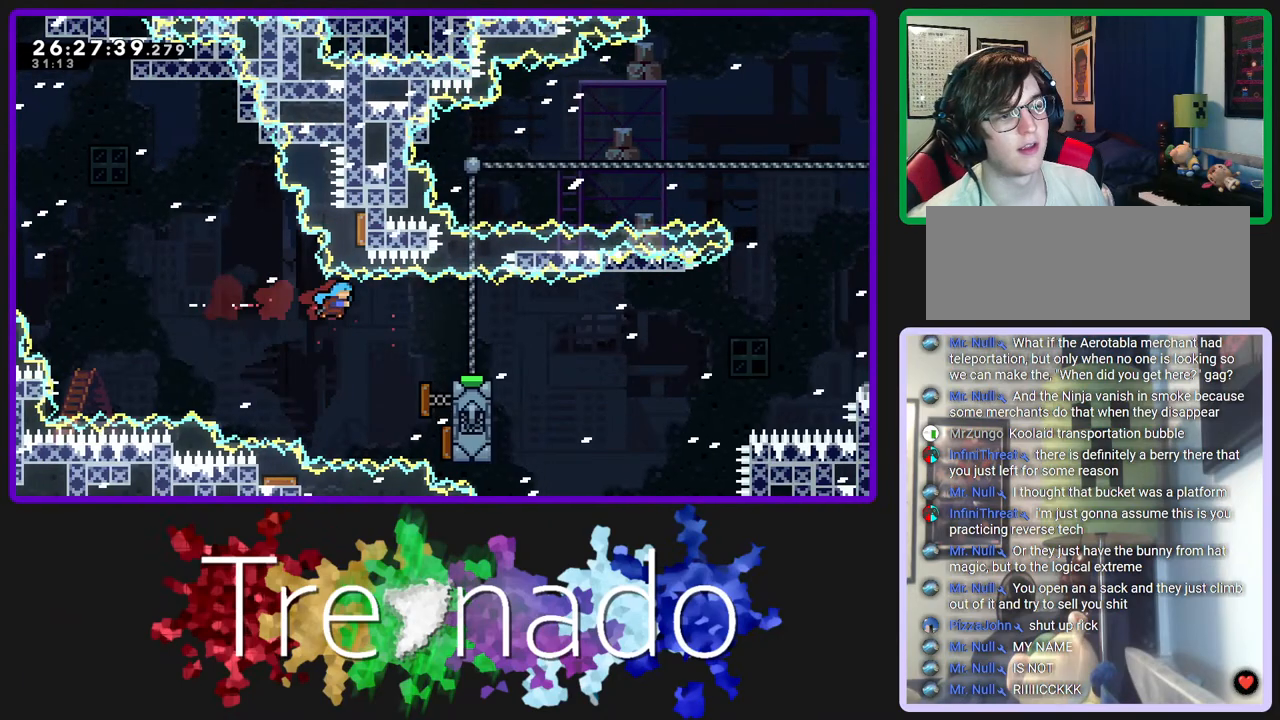
{"dt_ms": 500, "buttons": ["R2", "R3"], "left_stick": "center", "right_stick": "center", "events": [[83, "L2", "up"]]}
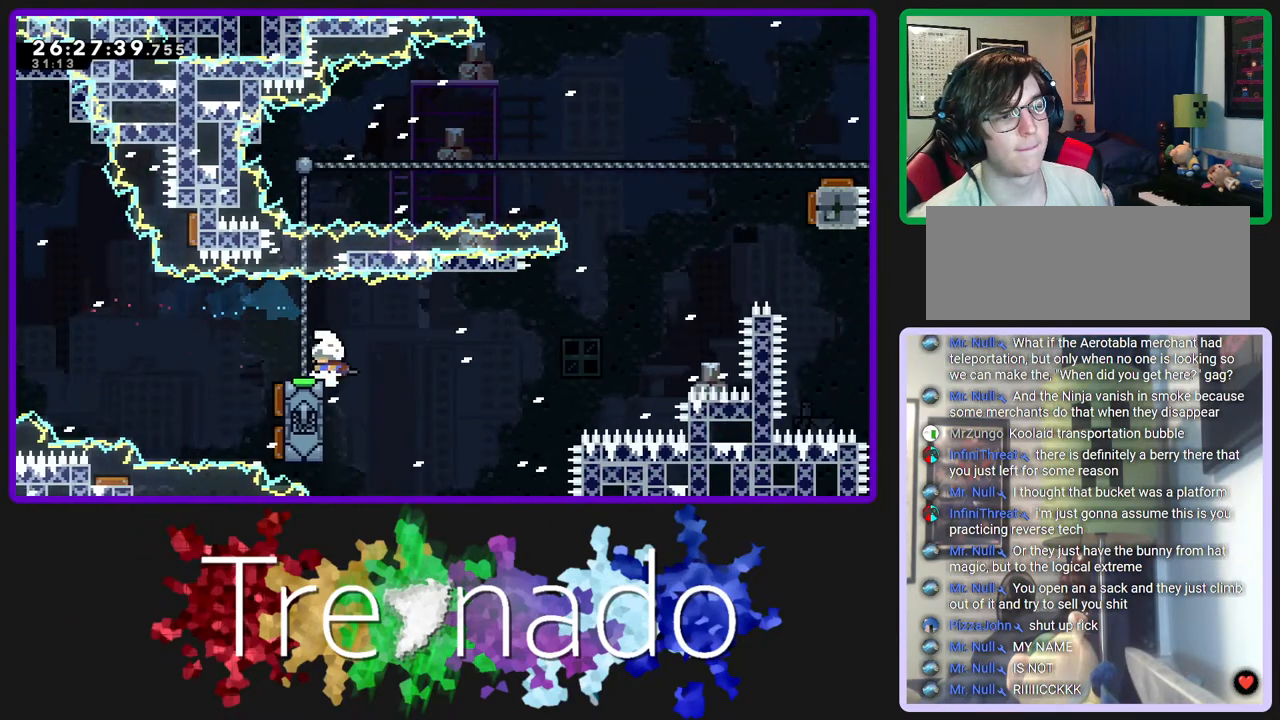
{"dt_ms": 500, "buttons": ["R2", "R3"], "left_stick": "center", "right_stick": "center", "events": []}
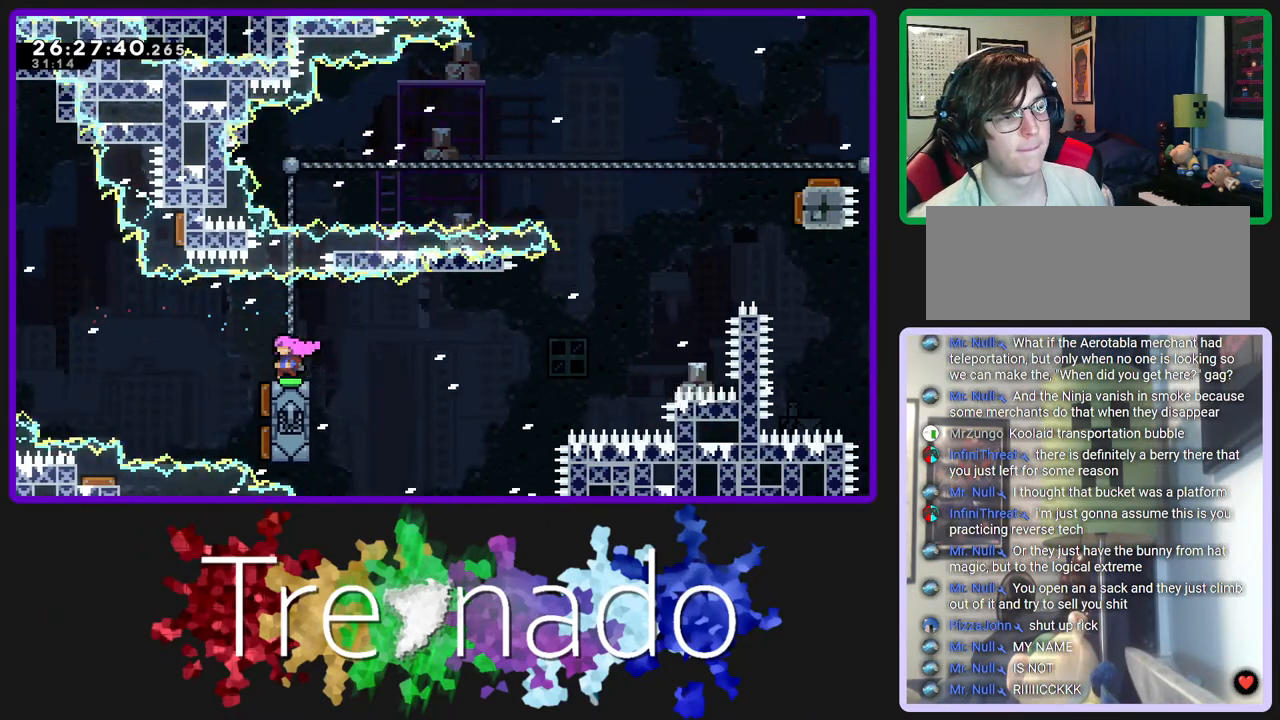
{"dt_ms": 500, "buttons": ["L2", "R2", "R3"], "left_stick": "center", "right_stick": "center", "events": [[250, "A", "down"], [333, "A", "up"], [450, "L2", "down"]]}
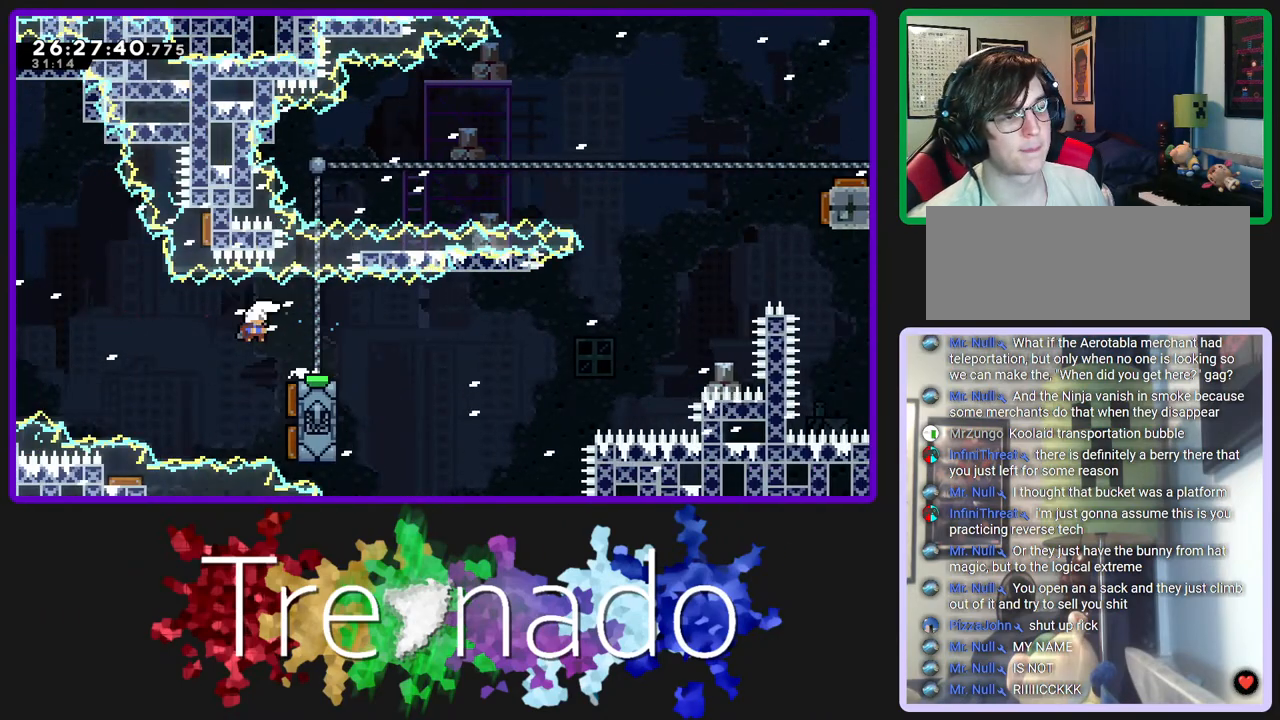
{"dt_ms": 500, "buttons": ["A", "R2", "R3", "DPAD_UP"], "left_stick": "center", "right_stick": "center", "events": [[83, "L2", "up"], [133, "A", "down"], [500, "DPAD_UP", "down"]]}
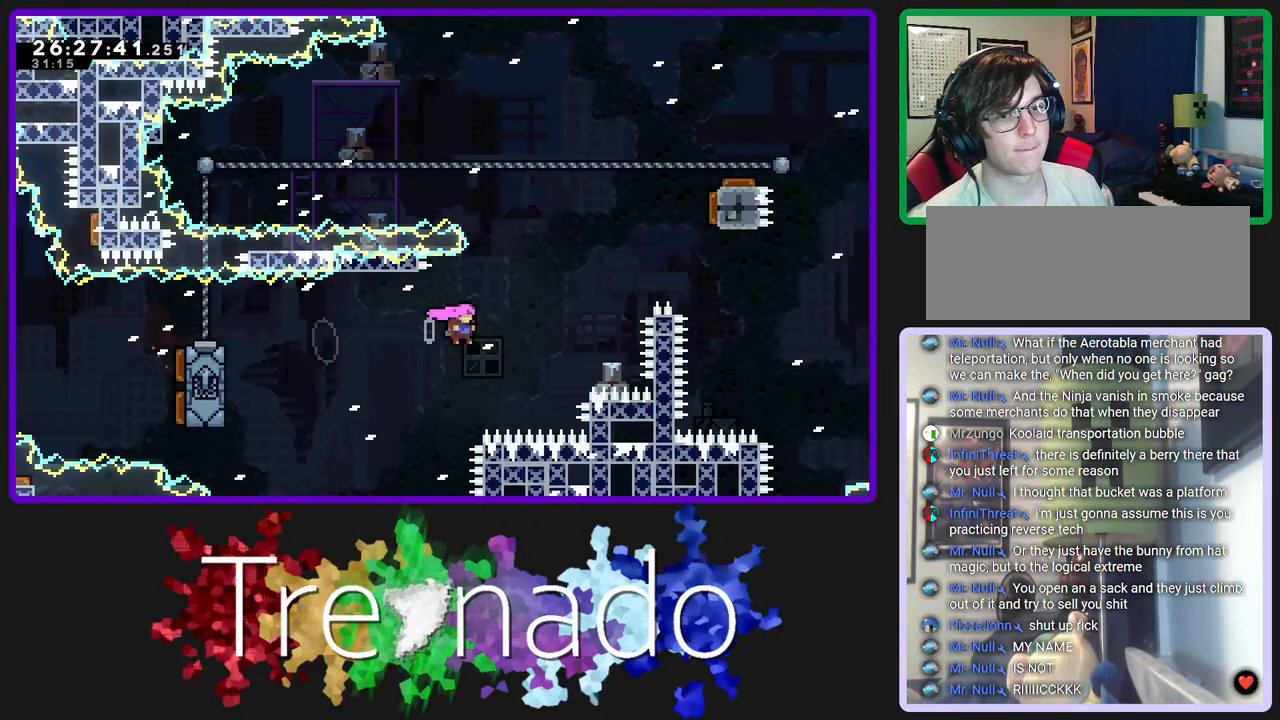
{"dt_ms": 500, "buttons": ["A", "L2", "R2", "R3", "DPAD_UP"], "left_stick": "center", "right_stick": "center", "events": [[33, "L2", "down"], [167, "L2", "up"], [467, "L2", "down"]]}
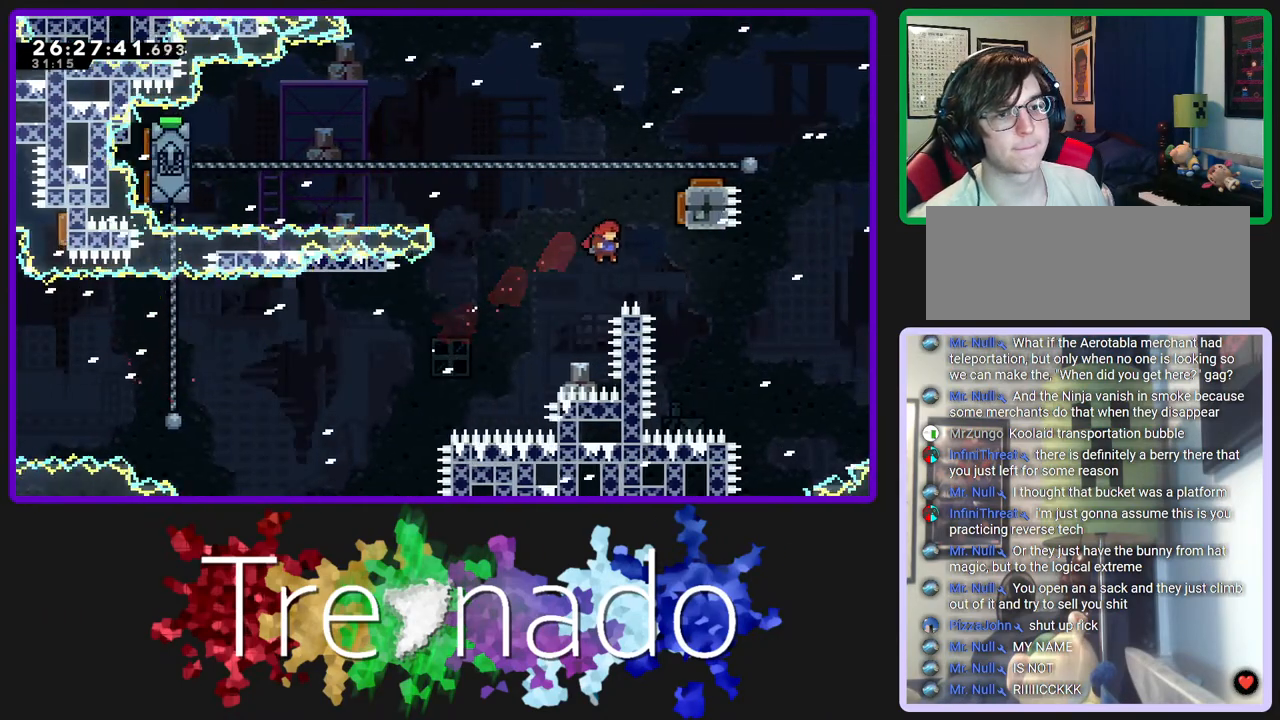
{"dt_ms": 1000, "buttons": ["A", "R2", "R3"], "left_stick": "center", "right_stick": "center"}
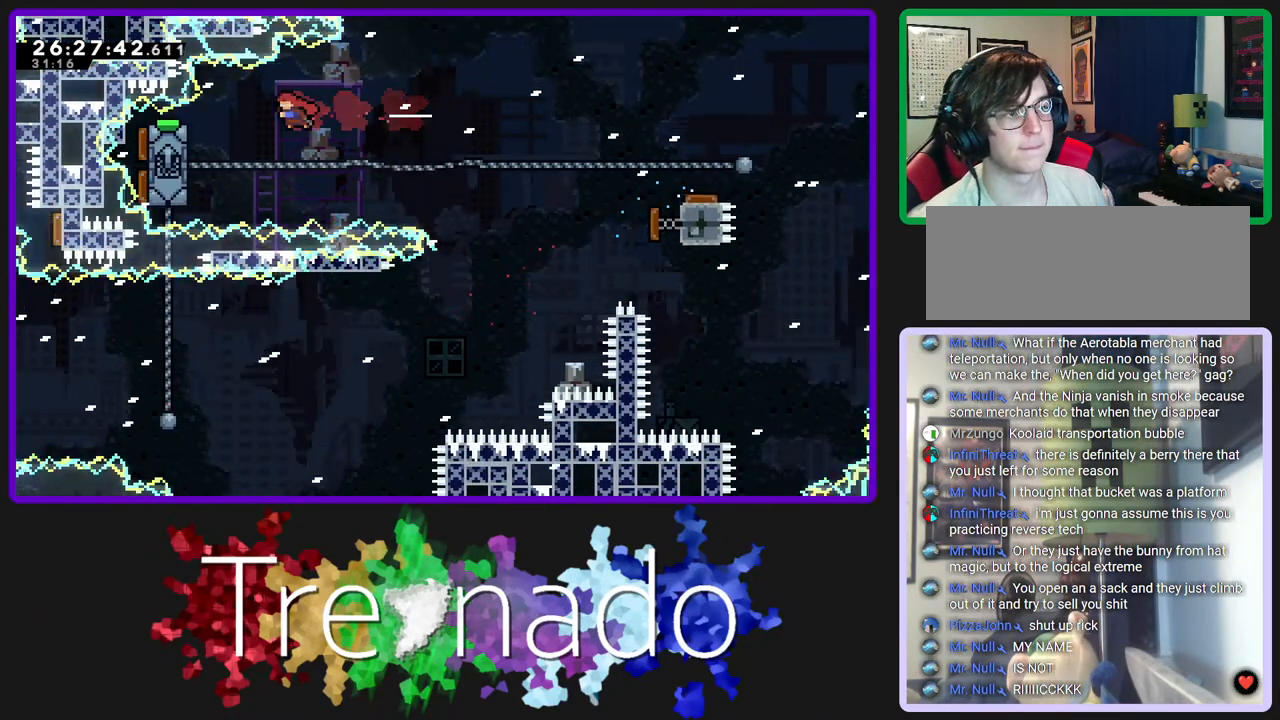
{"dt_ms": 500, "buttons": ["A", "R2", "R3"], "left_stick": "center", "right_stick": "center", "events": [[167, "L2", "down"], [183, "DPAD_UP", "down"], [250, "DPAD_UP", "up"], [283, "L2", "up"]]}
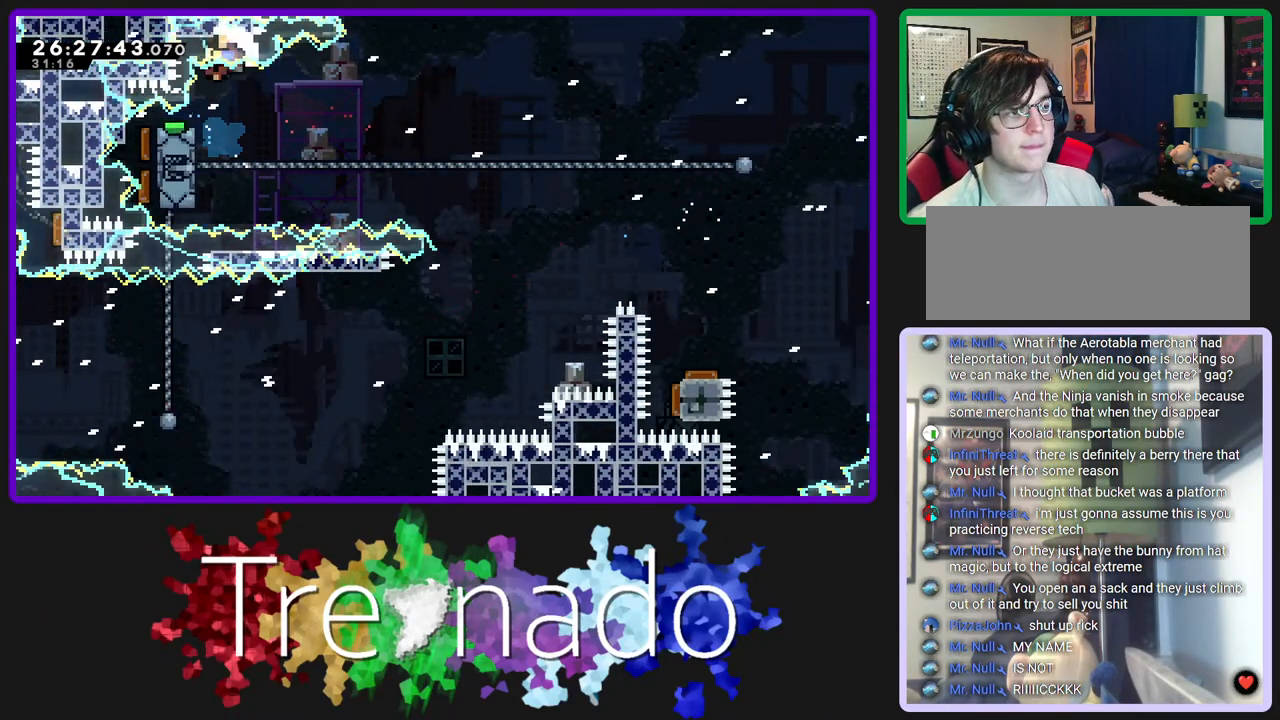
{"dt_ms": 500, "buttons": ["R2", "R3"], "left_stick": "center", "right_stick": "center", "events": [[350, "A", "up"]]}
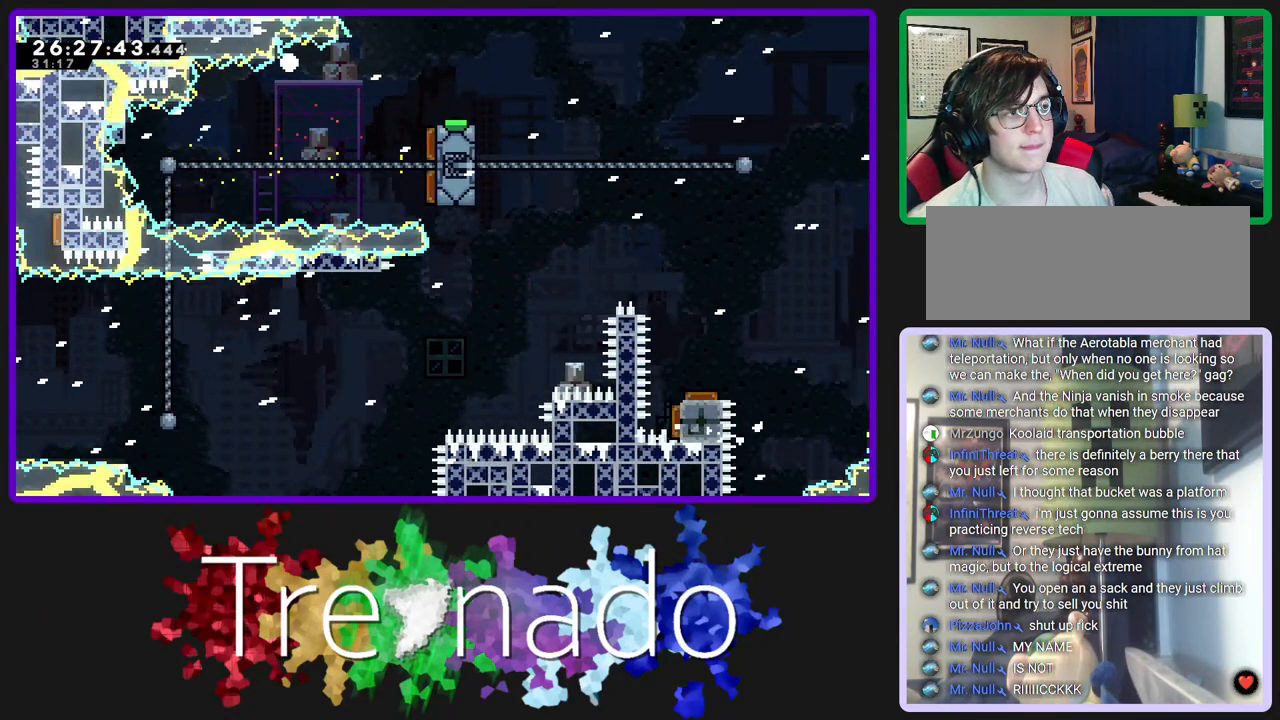
{"dt_ms": 500, "buttons": ["R2", "R3"], "left_stick": "center", "right_stick": "center", "events": []}
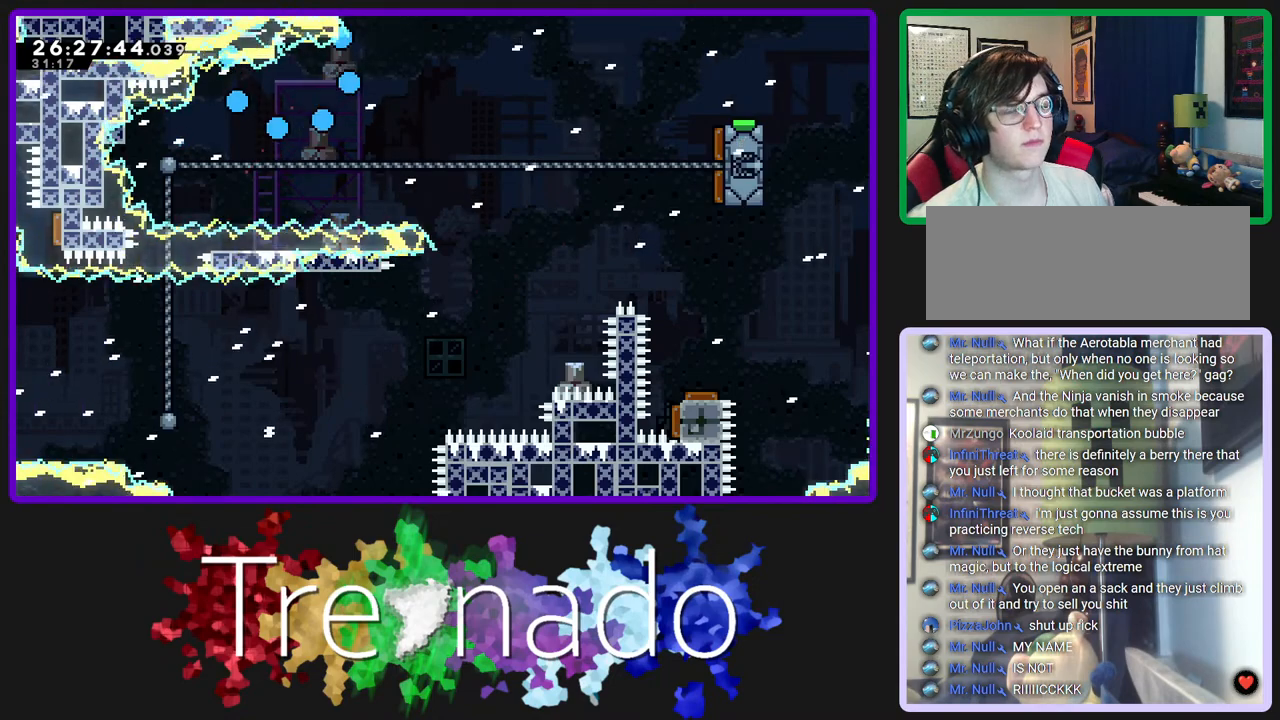
{"dt_ms": 500, "buttons": ["R2", "R3"], "left_stick": "center", "right_stick": "center", "events": []}
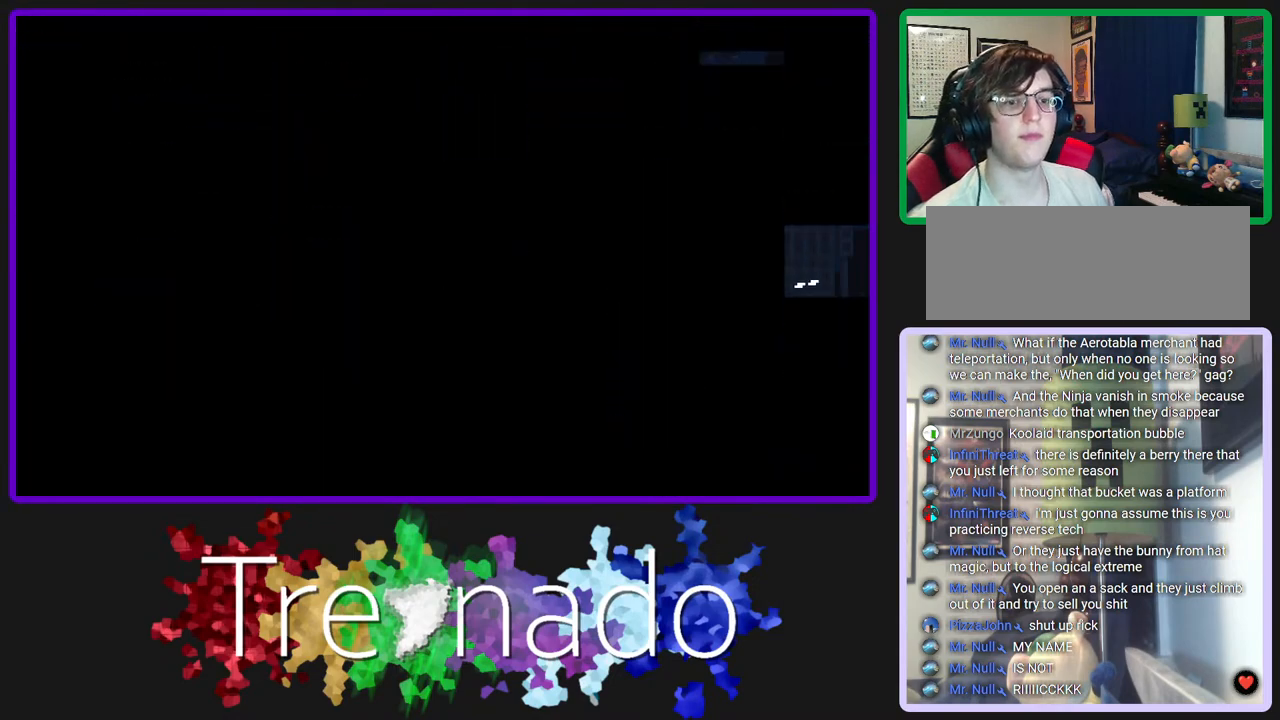
{"dt_ms": 500, "buttons": ["R2", "R3"], "left_stick": "center", "right_stick": "center", "events": []}
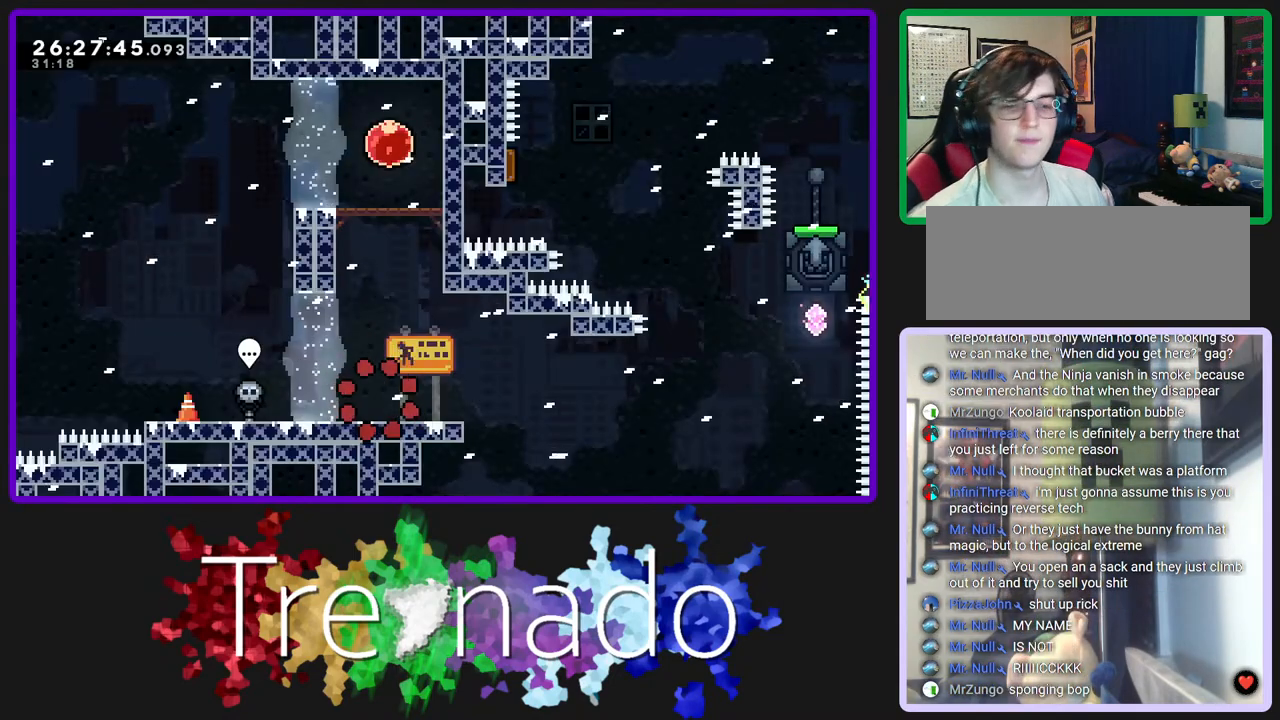
{"dt_ms": 500, "buttons": ["L2", "R2", "R3"], "left_stick": "center", "right_stick": "center", "events": [[250, "A", "down"], [350, "A", "up"], [367, "L2", "down"]]}
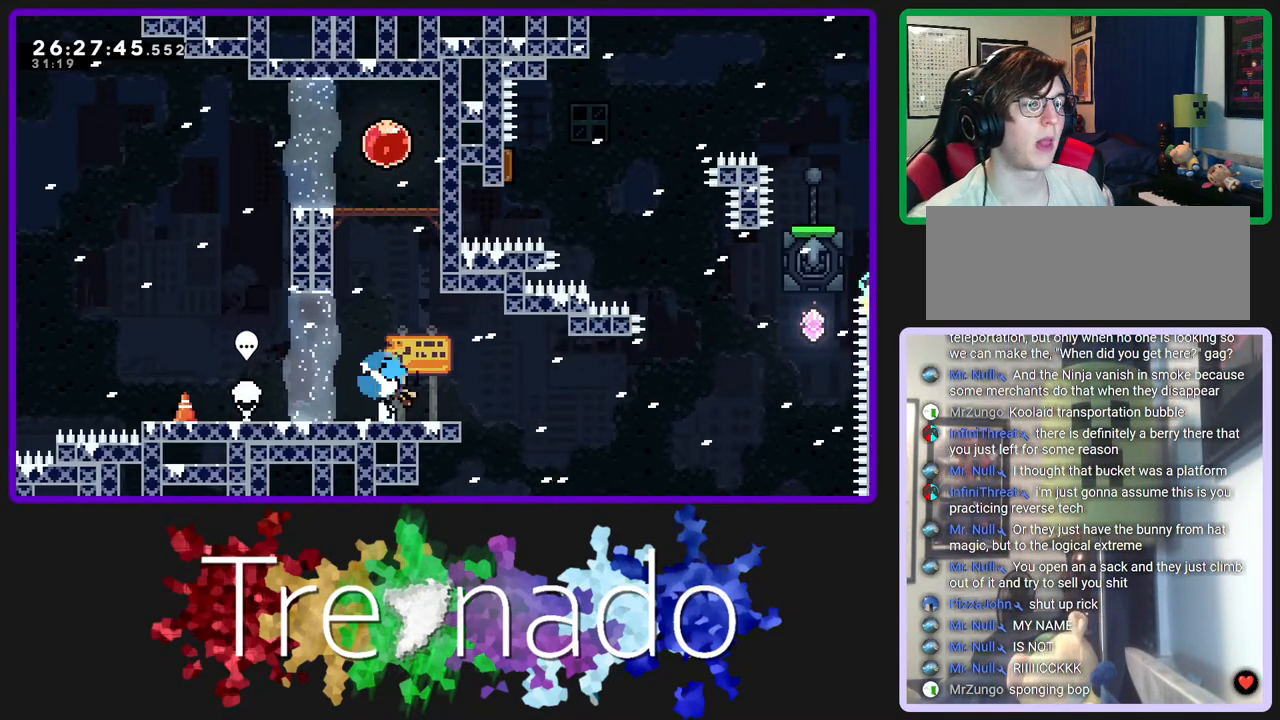
{"dt_ms": 500, "buttons": ["A", "L2", "R2", "R3", "DPAD_UP"], "left_stick": "center", "right_stick": "center", "events": [[33, "L2", "up"], [50, "A", "down"], [483, "DPAD_UP", "down"], [483, "L2", "down"]]}
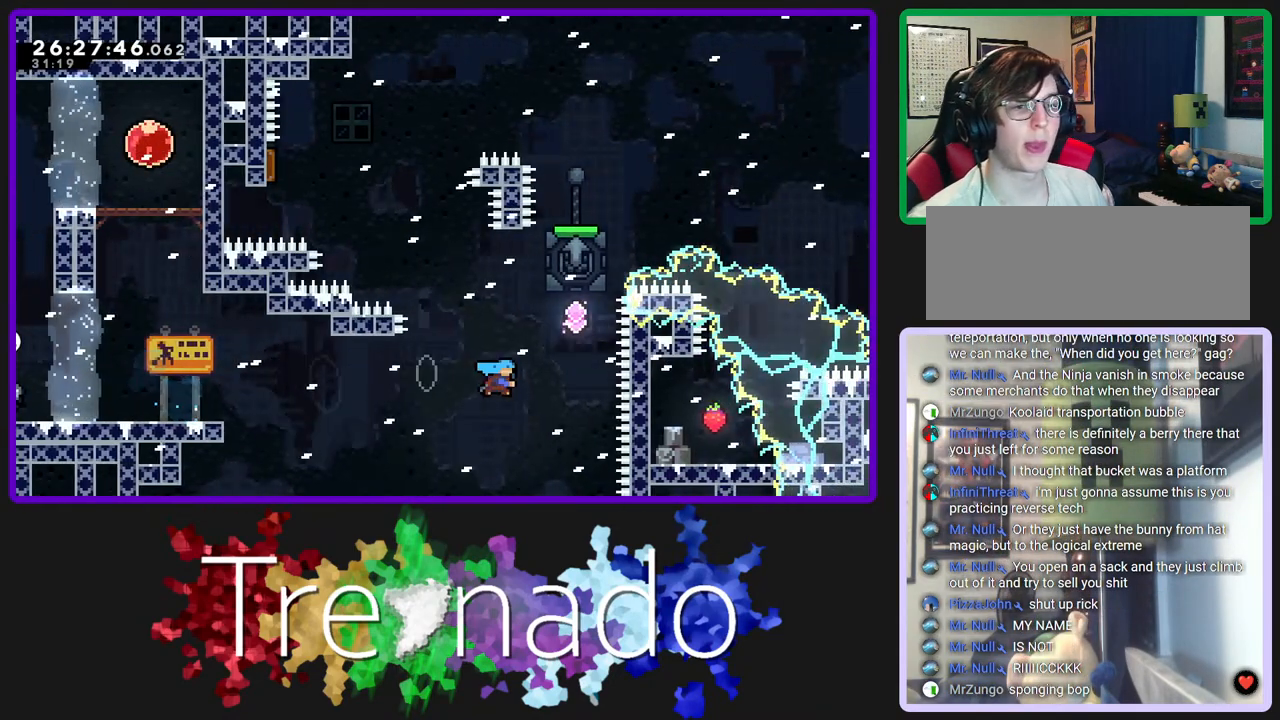
{"dt_ms": 500, "buttons": ["A", "R2", "R3", "DPAD_UP"], "left_stick": "center", "right_stick": "center", "events": [[100, "L2", "up"]]}
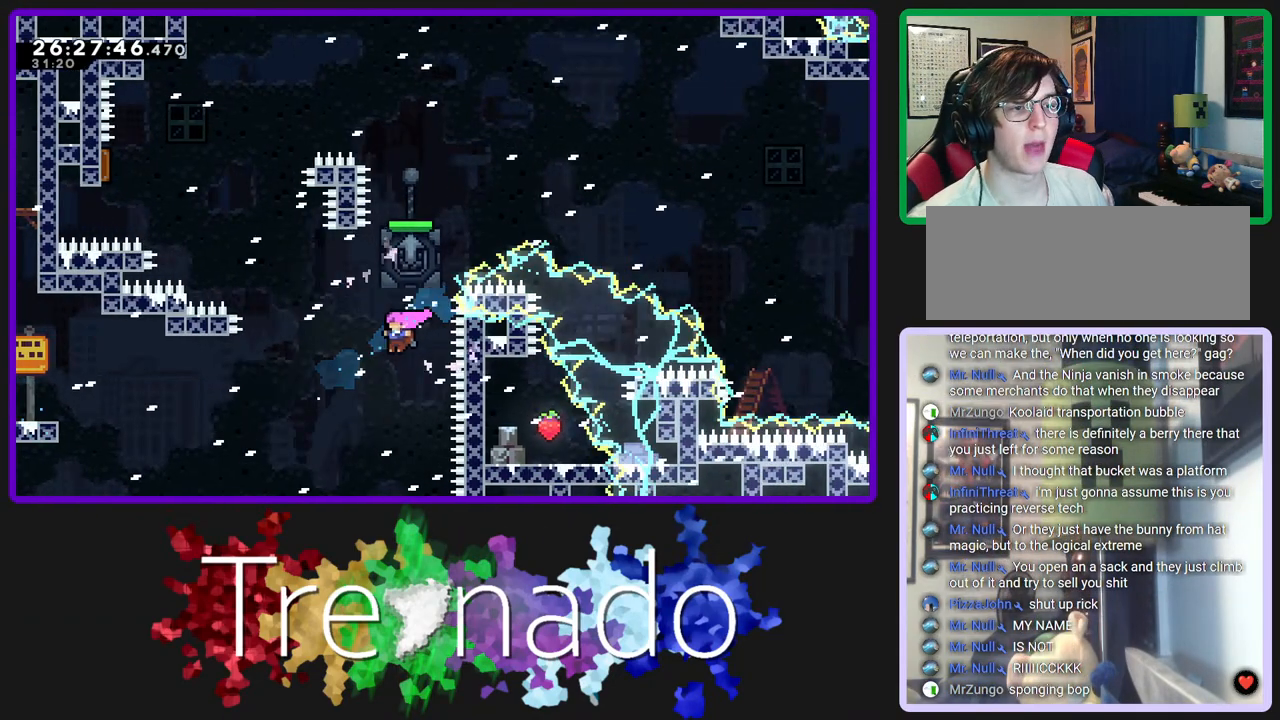
{"dt_ms": 500, "buttons": ["A", "L2", "R2", "R3", "DPAD_UP"], "left_stick": "center", "right_stick": "center", "events": [[17, "L2", "down"], [183, "L2", "up"], [433, "L2", "down"]]}
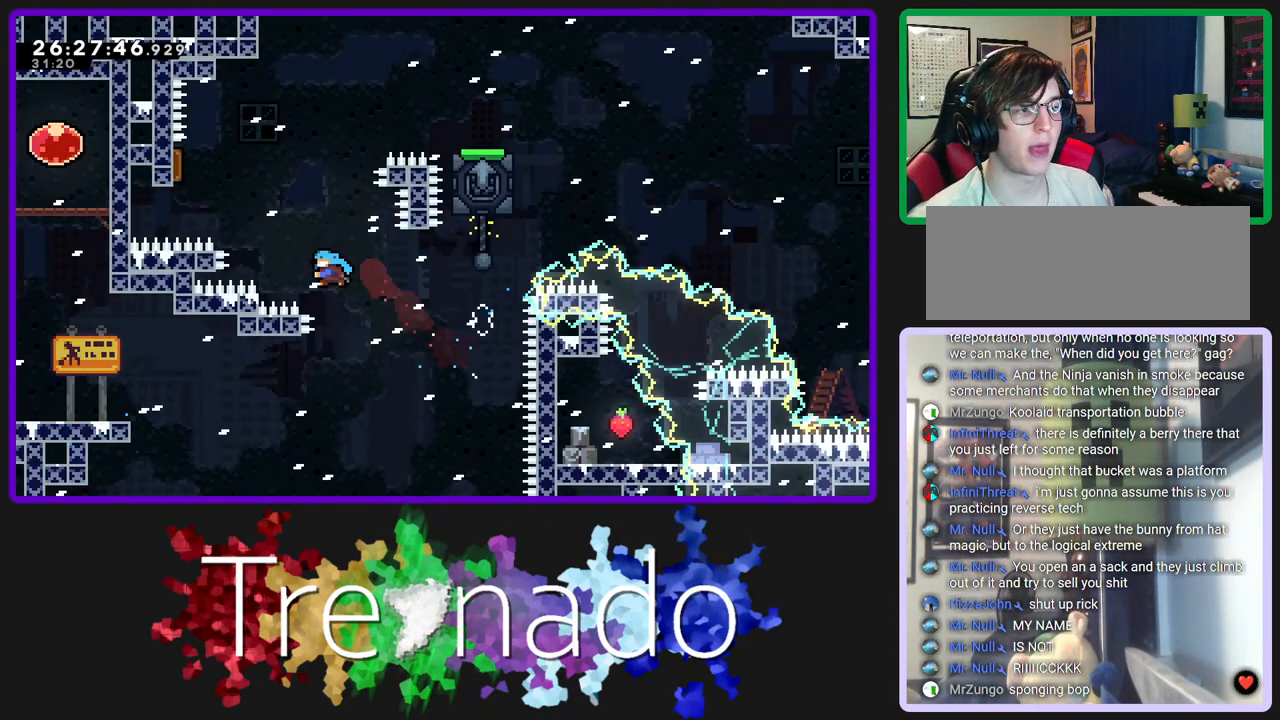
{"dt_ms": 500, "buttons": ["A", "R2", "R3", "DPAD_UP"], "left_stick": "center", "right_stick": "center"}